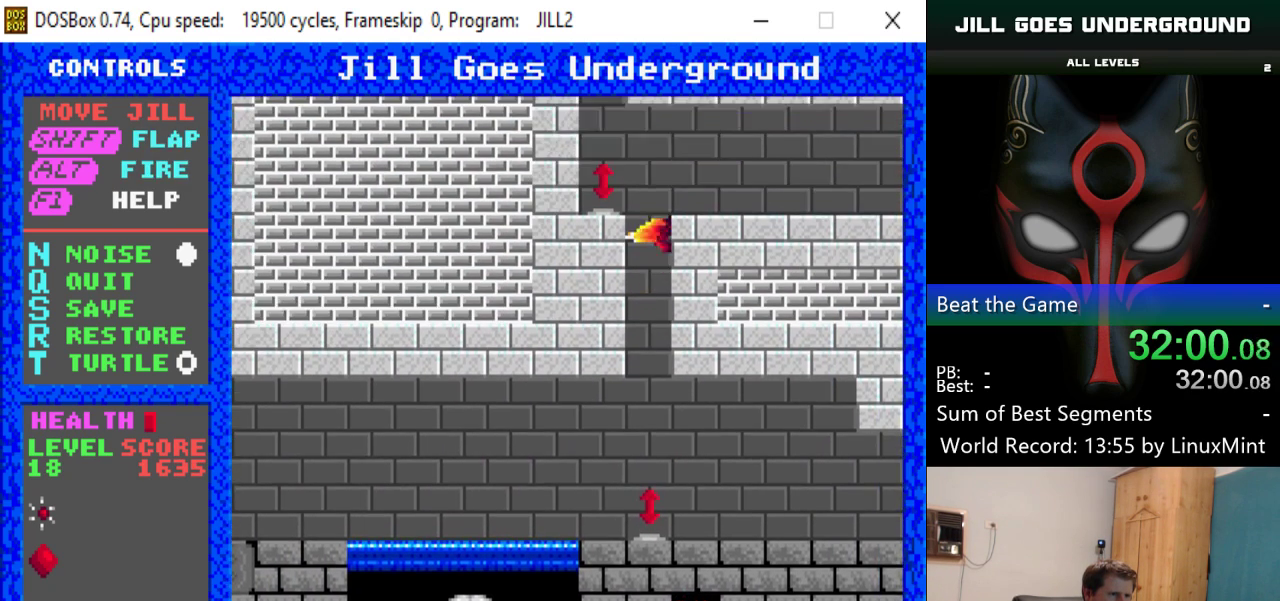
Gameplay with keyboard; each line is a JSON object with the keys held at the frame after it. "events" lists presses ("down") and releases ("up") of "alt", "down", "left", "right", "shift" and "up" between this image and that frame as [ms after this image, input, new state], when the widget could be followed in between. No other keys are recorded. Mouse input is not recorded.
{"keys": ["right"], "events": [[67, "right", "down"], [67, "shift", "up"], [117, "shift", "down"], [267, "shift", "up"]]}
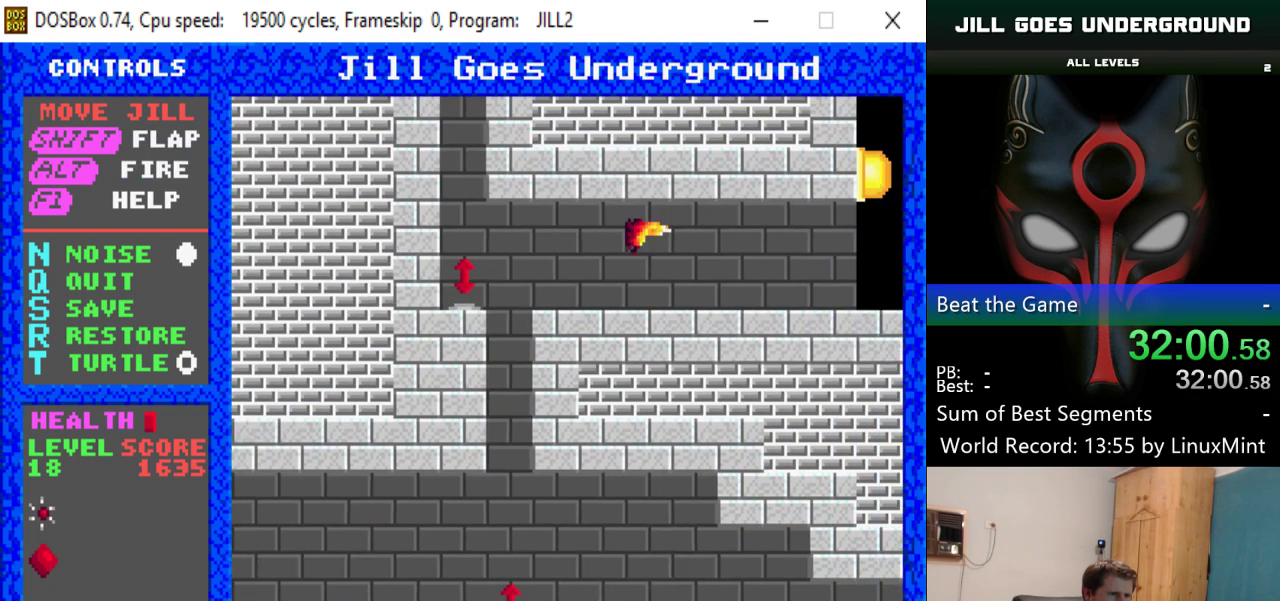
{"keys": ["right"], "events": []}
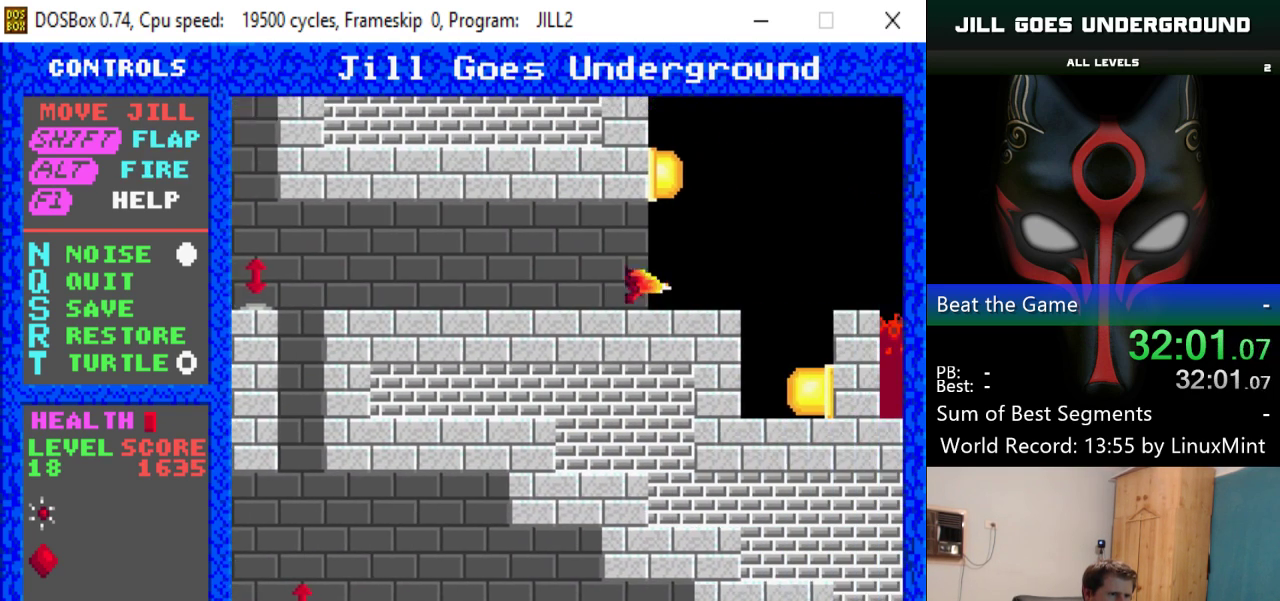
{"keys": ["left"], "events": [[201, "shift", "down"], [434, "left", "down"], [434, "right", "up"], [434, "shift", "up"]]}
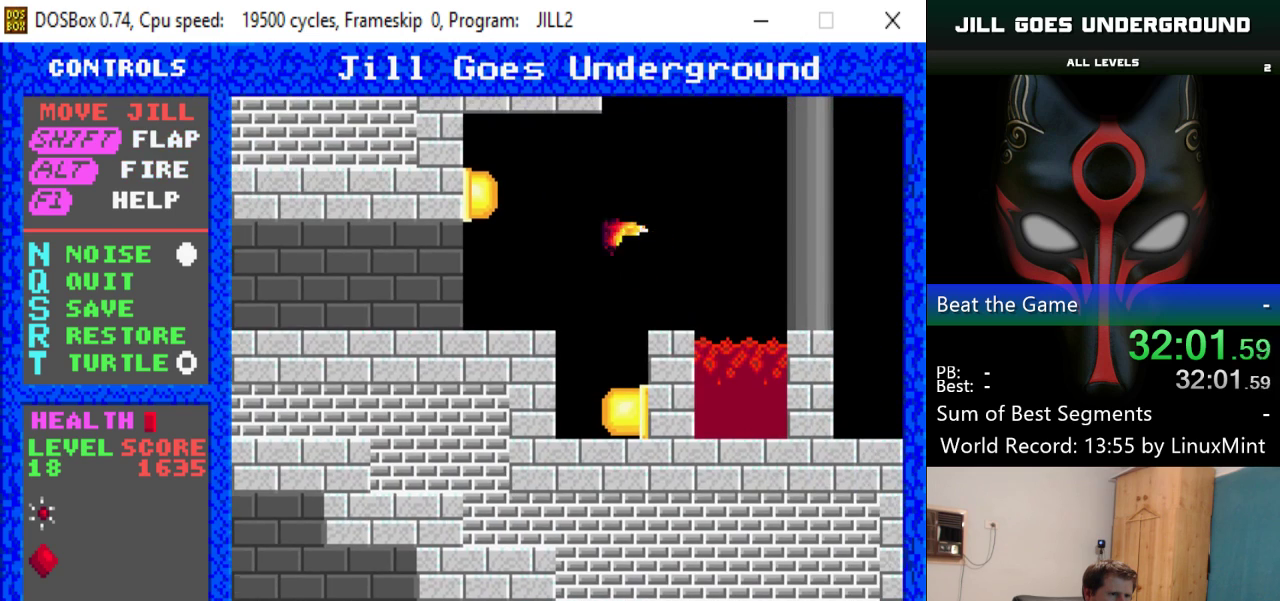
{"keys": ["right", "shift"], "events": [[67, "left", "up"], [167, "right", "down"], [217, "shift", "down"], [350, "shift", "up"], [450, "shift", "down"]]}
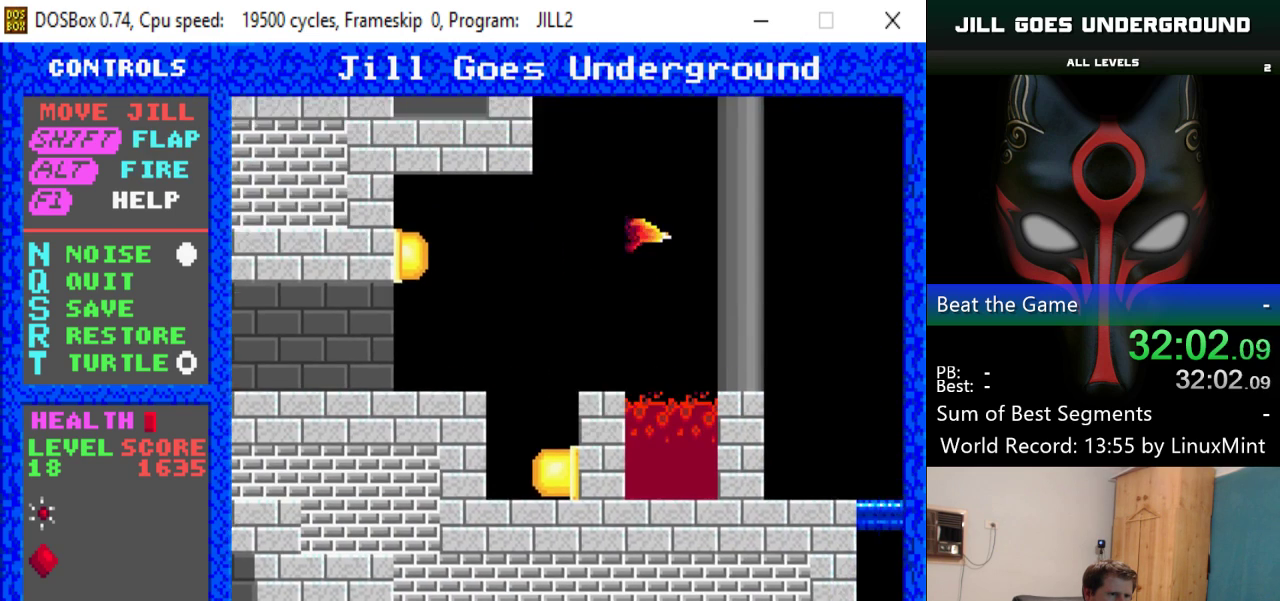
{"keys": ["left"], "events": [[34, "shift", "up"], [84, "left", "down"], [84, "right", "up"]]}
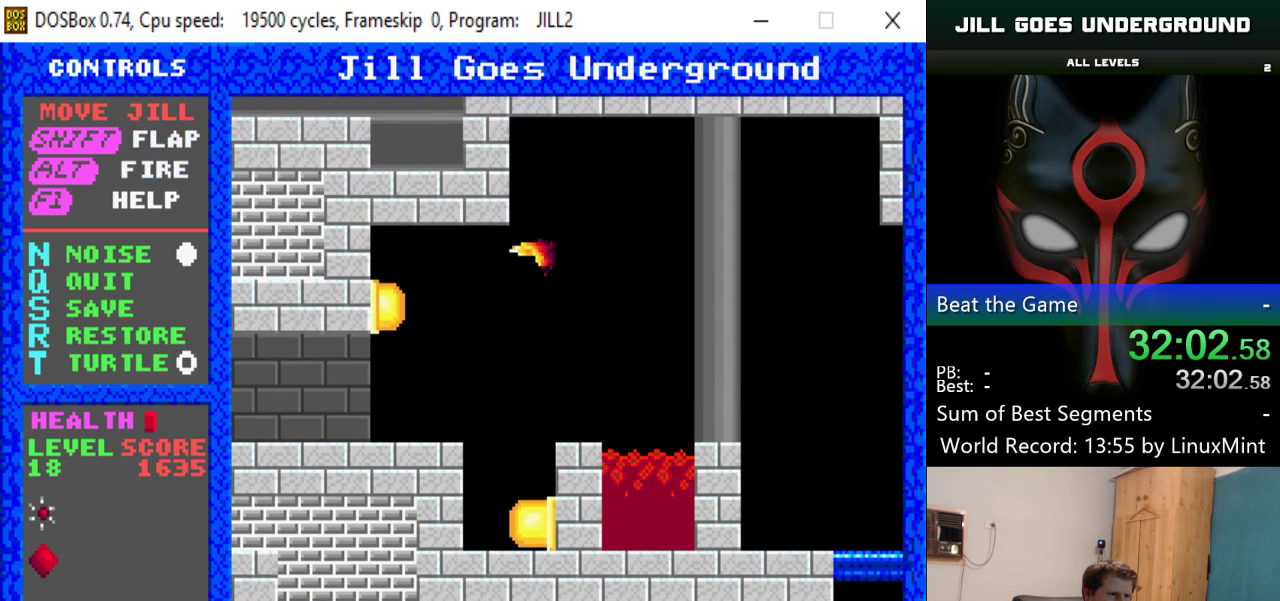
{"keys": ["left"], "events": []}
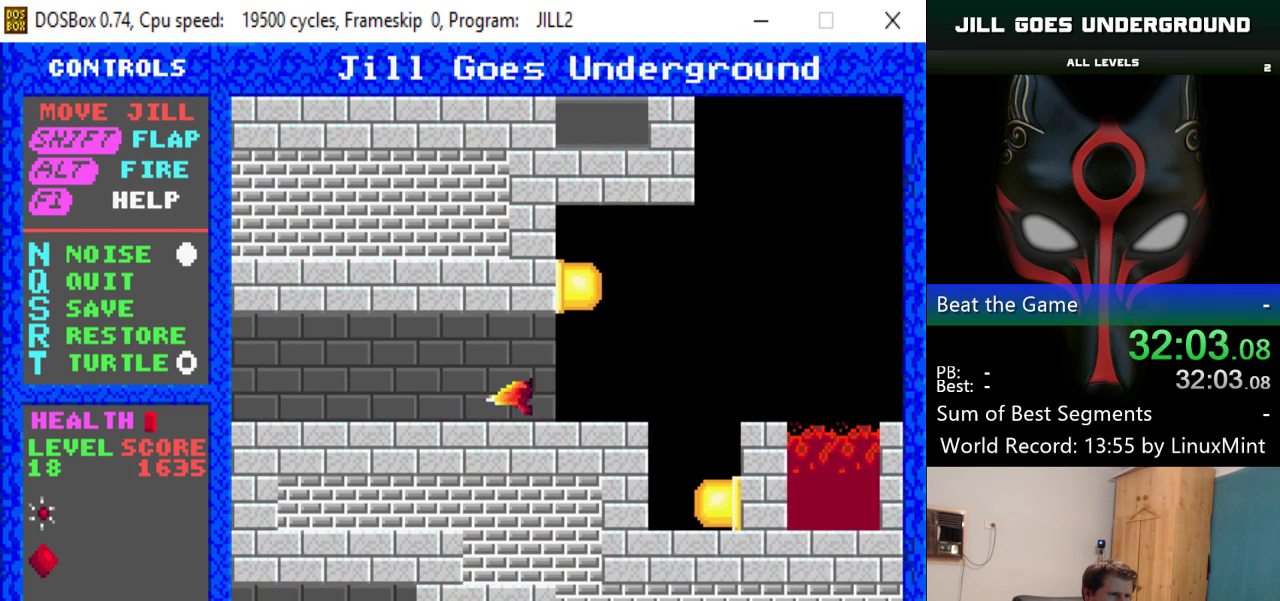
{"keys": ["left"], "events": []}
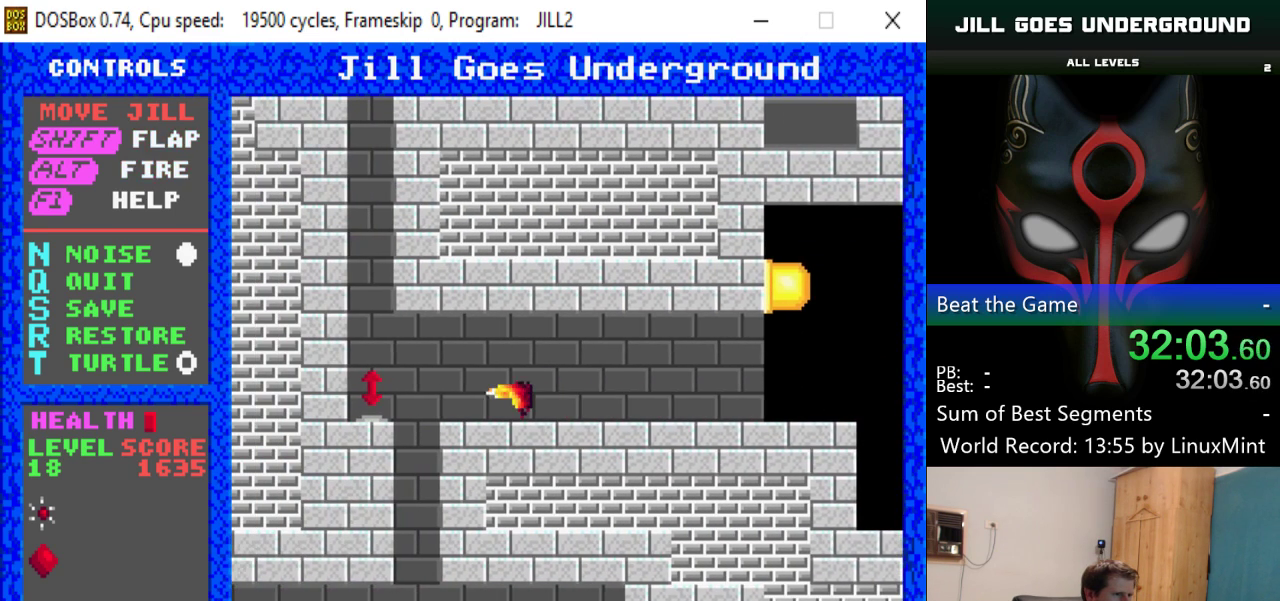
{"keys": ["left", "shift"], "events": [[117, "shift", "down"], [217, "shift", "up"], [300, "shift", "down"], [400, "shift", "up"], [500, "shift", "down"]]}
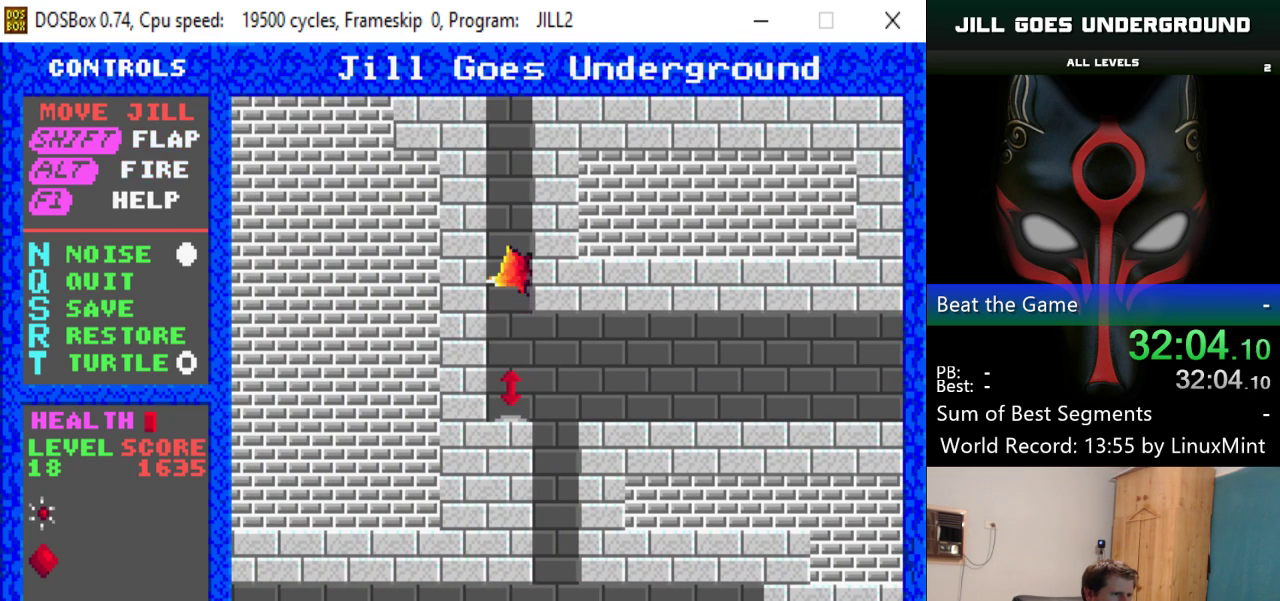
{"keys": ["right", "shift"], "events": [[34, "shift", "up"], [84, "left", "up"], [84, "right", "down"], [134, "shift", "down"], [234, "shift", "up"], [317, "shift", "down"], [367, "shift", "up"], [468, "shift", "down"]]}
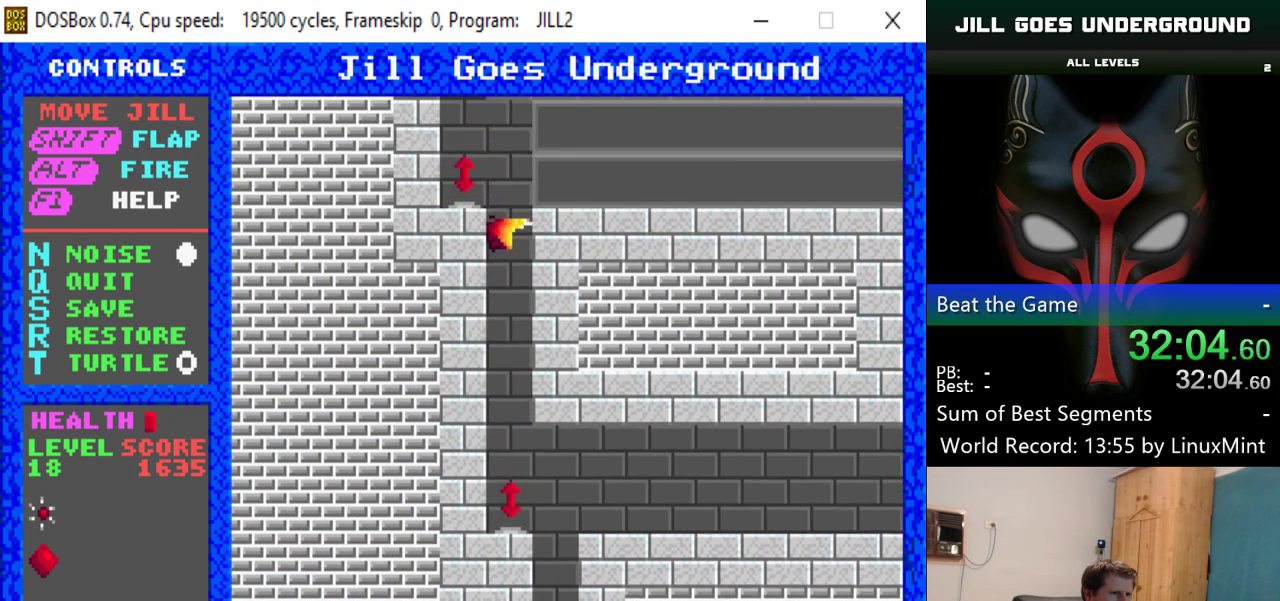
{"keys": ["right"], "events": [[17, "shift", "up"], [100, "shift", "down"], [200, "shift", "up"]]}
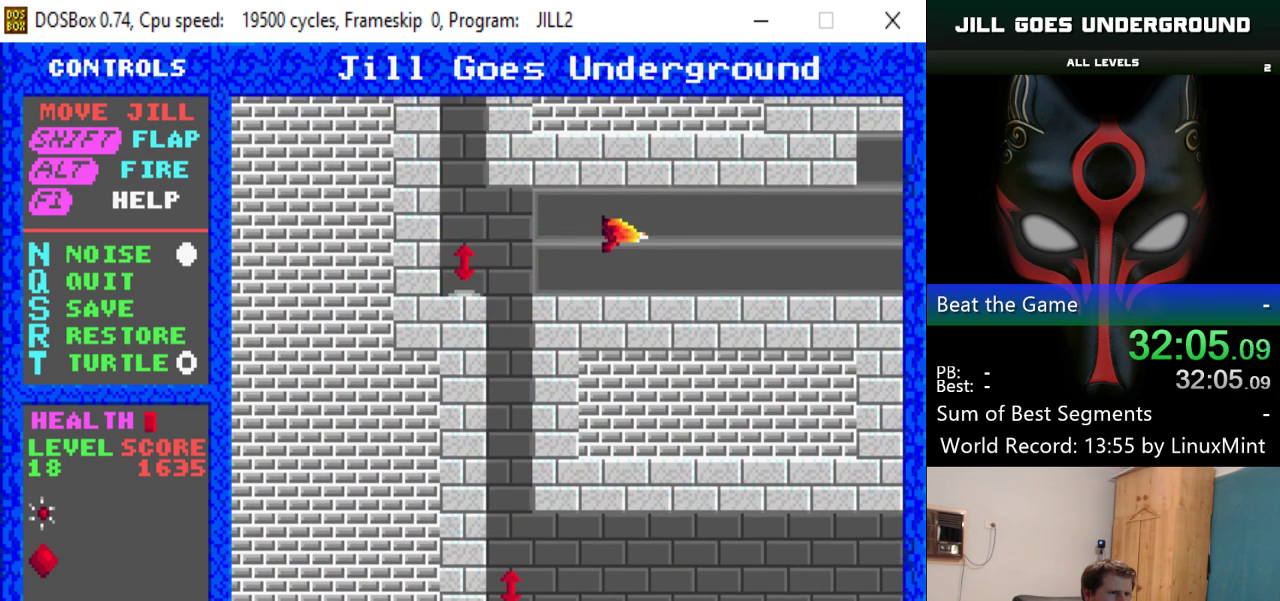
{"keys": ["right"], "events": []}
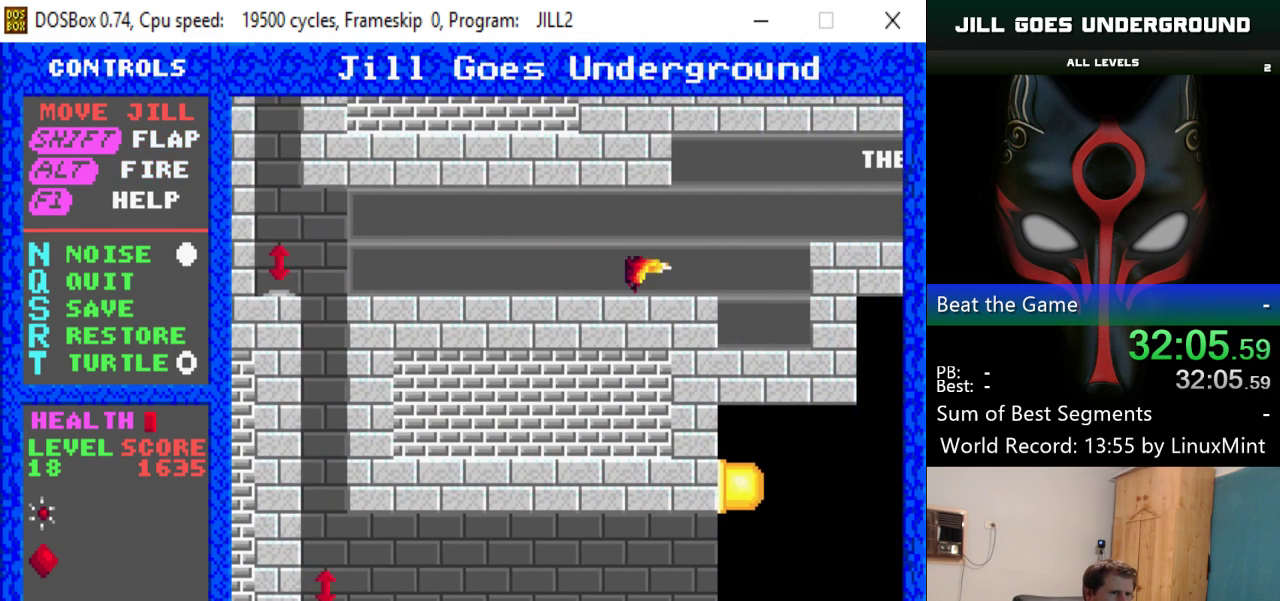
{"keys": ["right"], "events": [[183, "shift", "down"], [267, "shift", "up"], [417, "shift", "down"], [467, "shift", "up"]]}
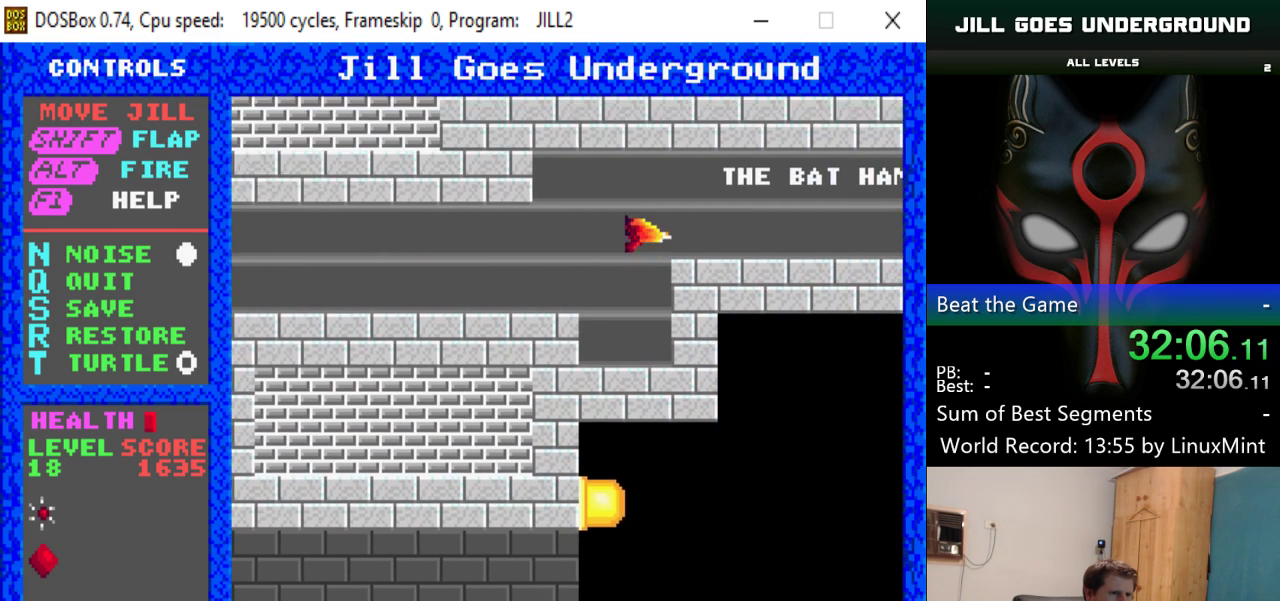
{"keys": ["right"], "events": []}
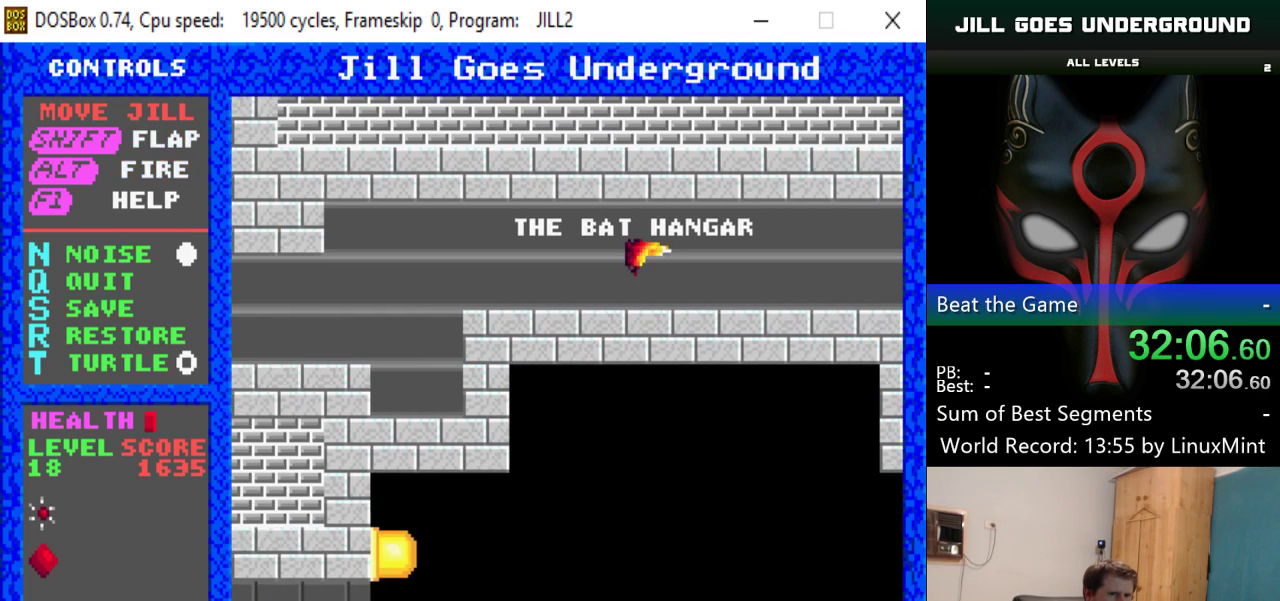
{"keys": ["right"], "events": []}
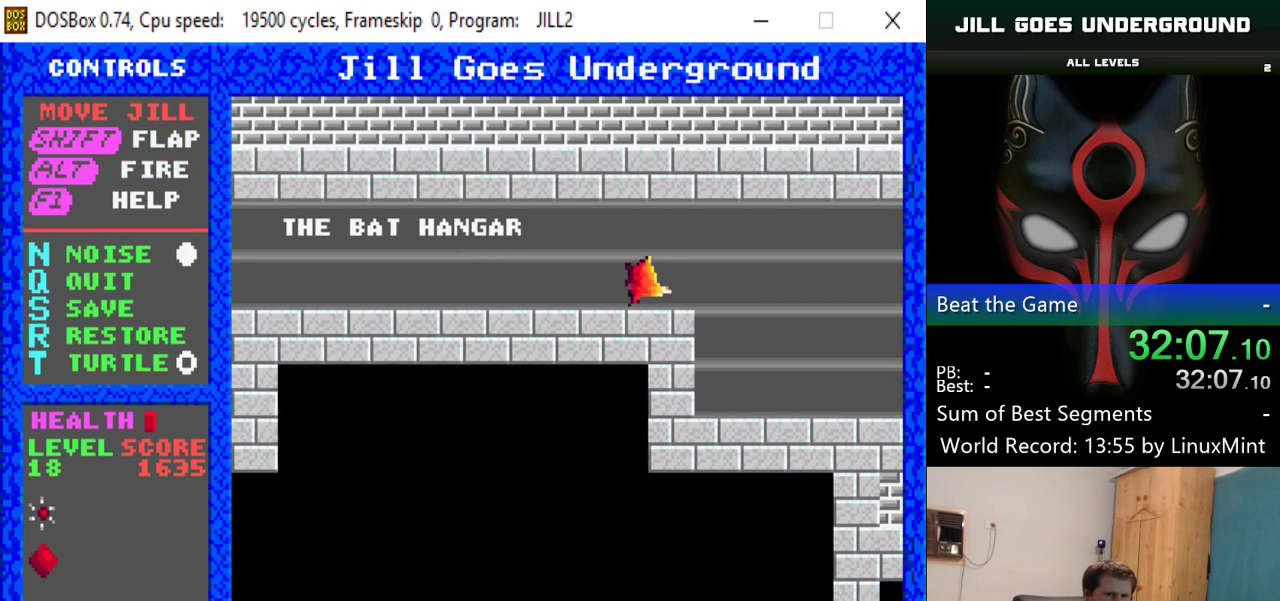
{"keys": ["right"], "events": [[367, "shift", "down"], [468, "shift", "up"]]}
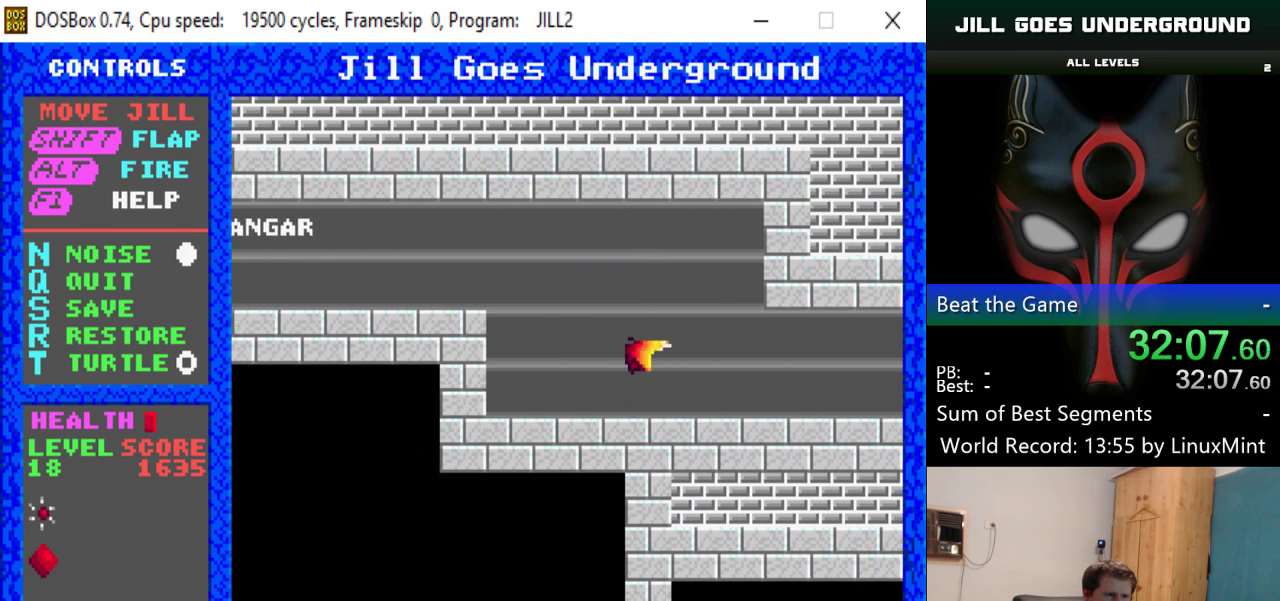
{"keys": ["right"], "events": []}
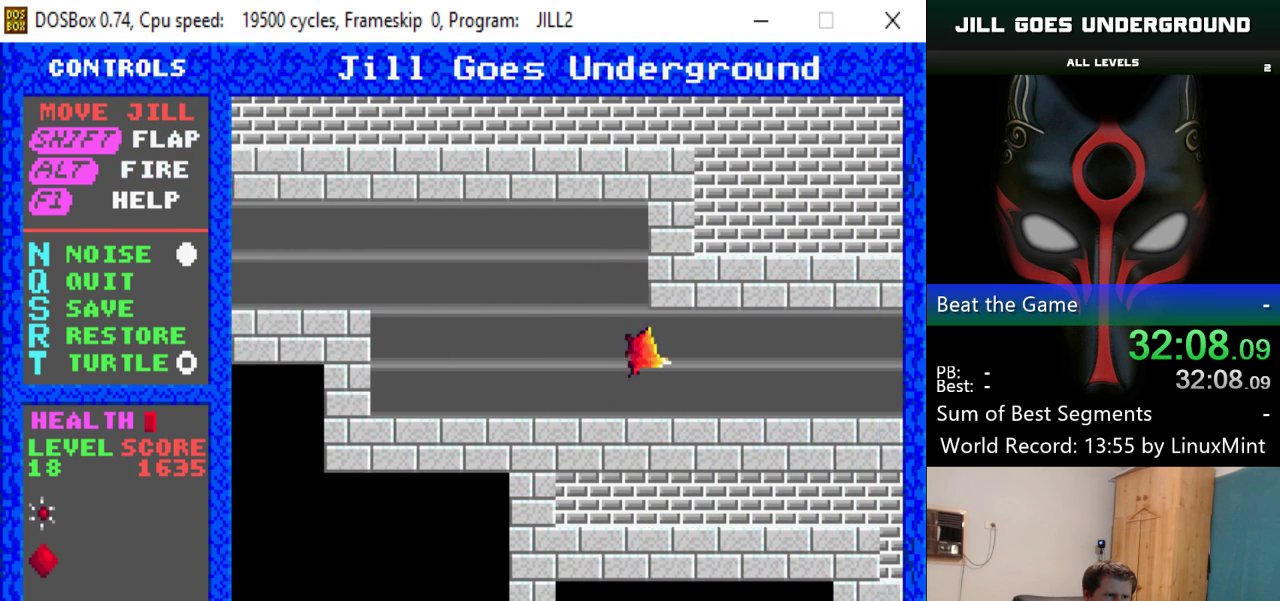
{"keys": ["right"], "events": []}
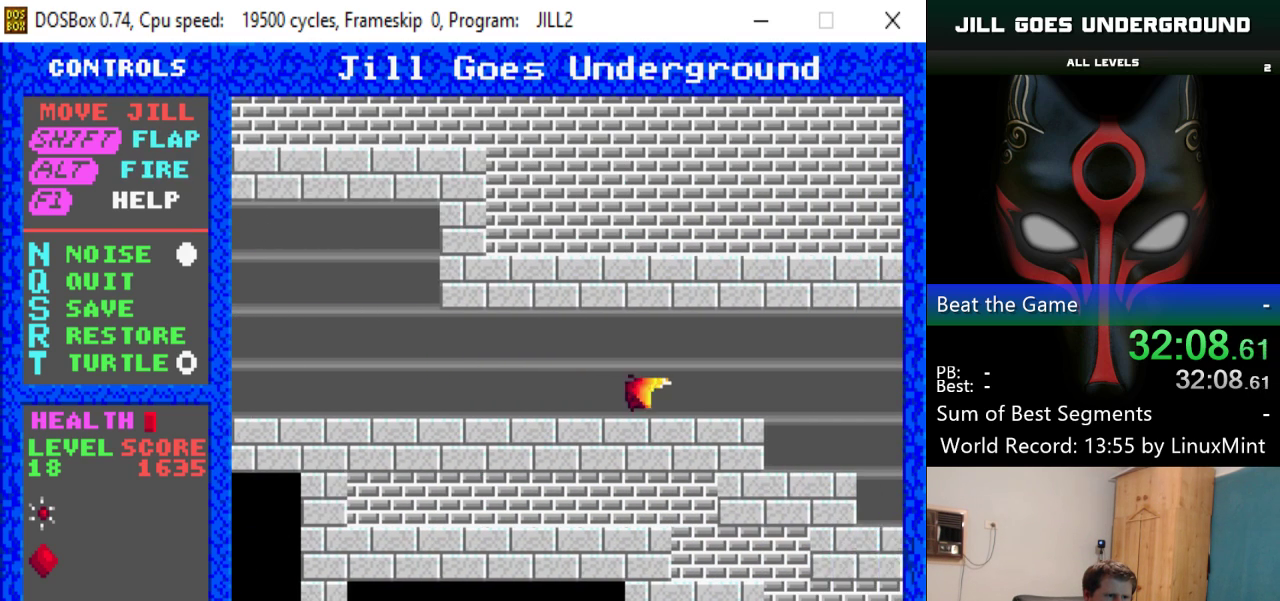
{"keys": ["right"], "events": []}
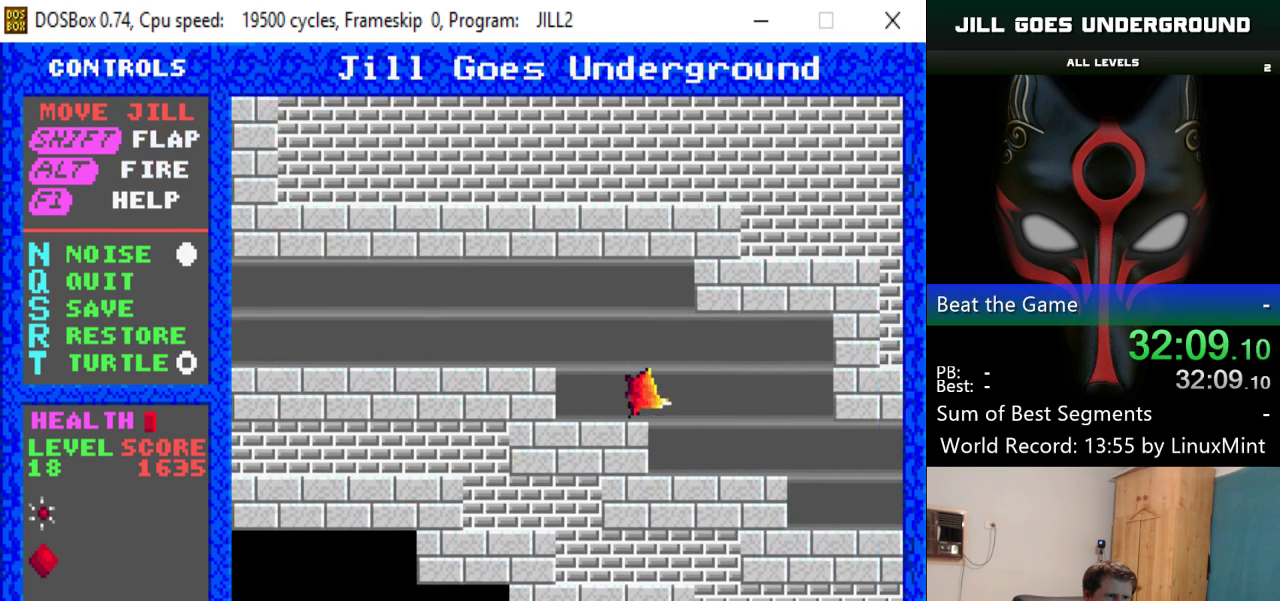
{"keys": ["right"], "events": []}
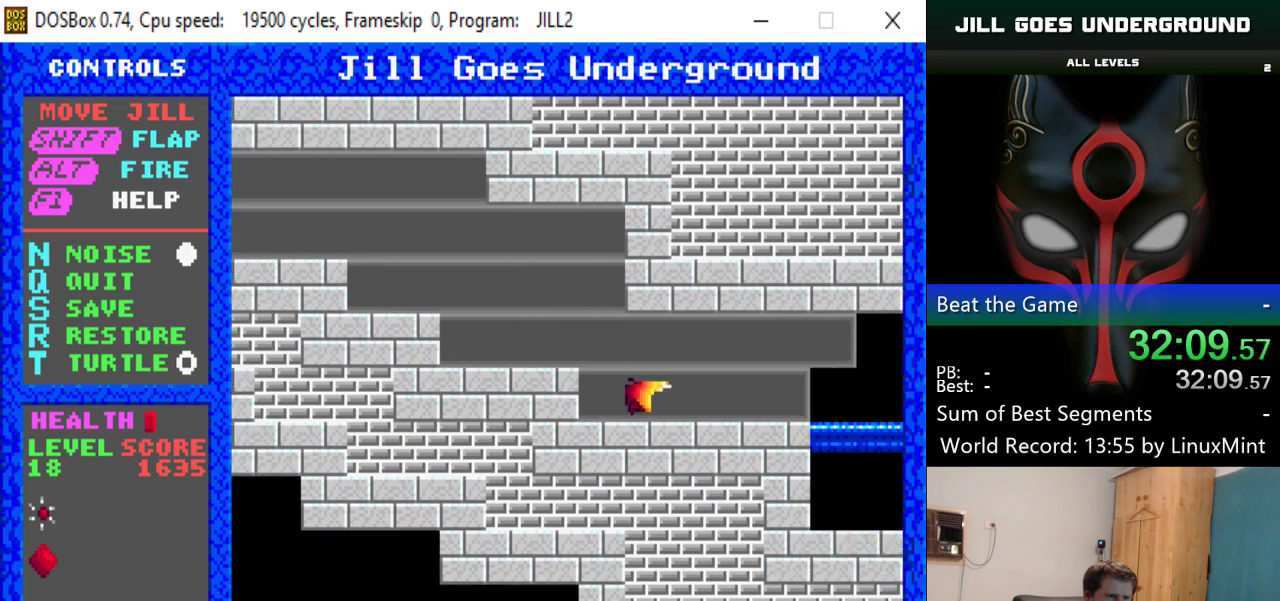
{"keys": ["right"], "events": []}
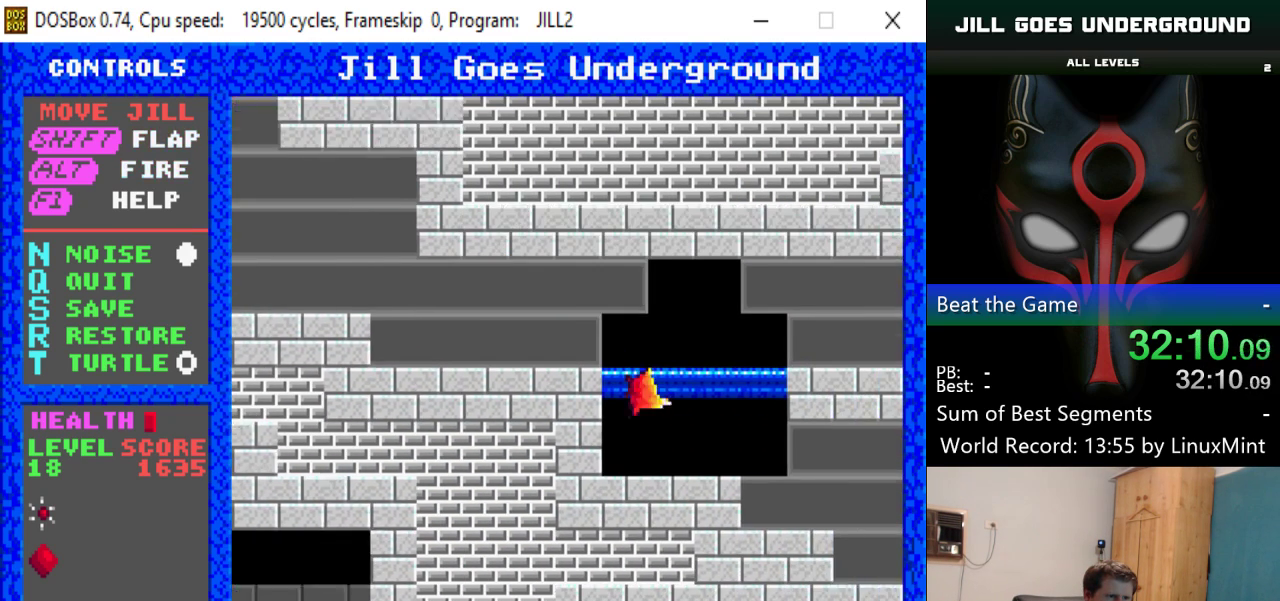
{"keys": ["left"], "events": [[250, "shift", "down"], [333, "left", "down"], [383, "right", "up"], [484, "shift", "up"]]}
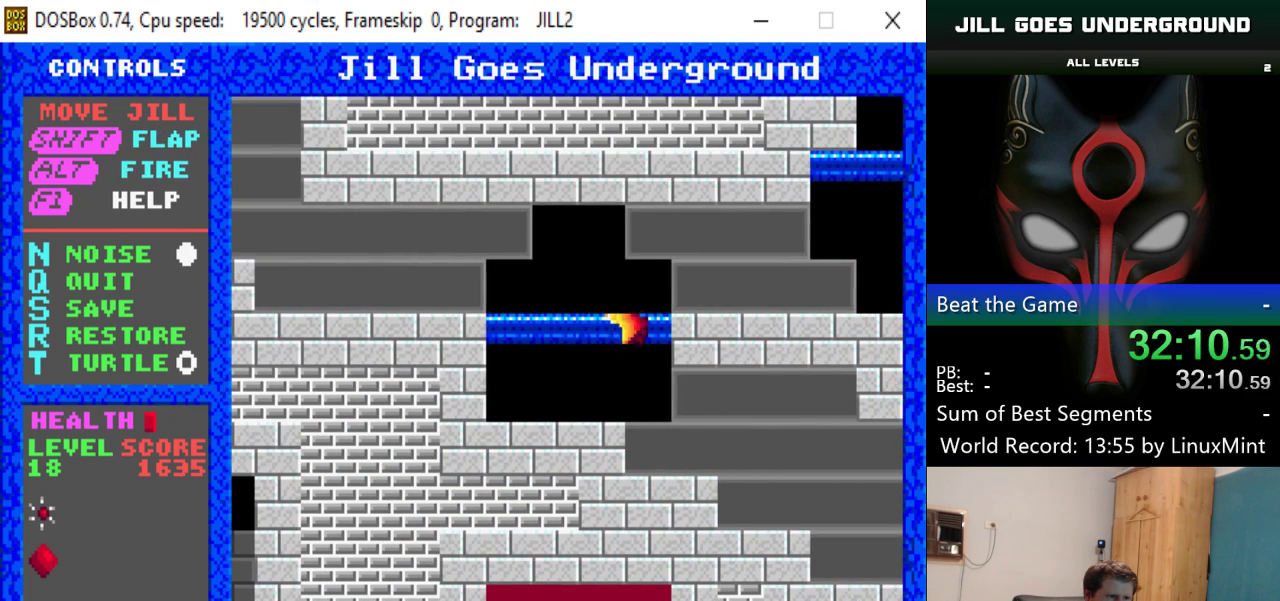
{"keys": ["right"], "events": [[67, "right", "down"], [67, "shift", "down"], [117, "left", "up"], [217, "shift", "up"], [267, "shift", "down"], [351, "shift", "up"]]}
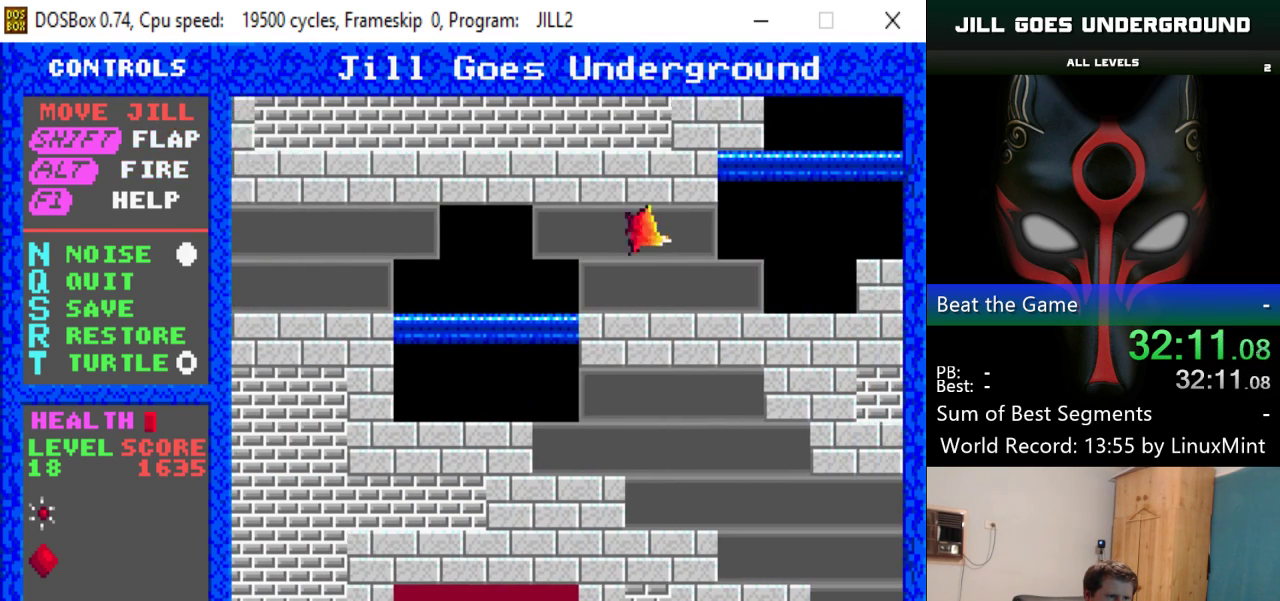
{"keys": ["right", "shift"], "events": [[233, "shift", "down"], [317, "shift", "up"], [417, "shift", "down"]]}
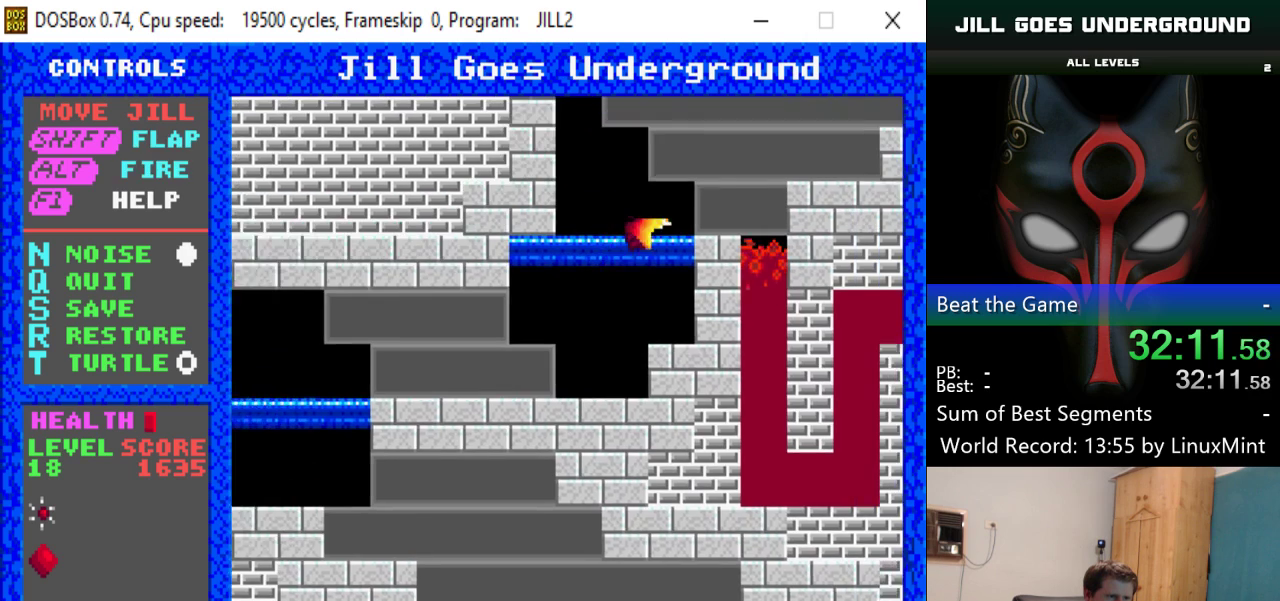
{"keys": ["right"], "events": [[17, "shift", "up"], [50, "shift", "down"], [200, "shift", "up"]]}
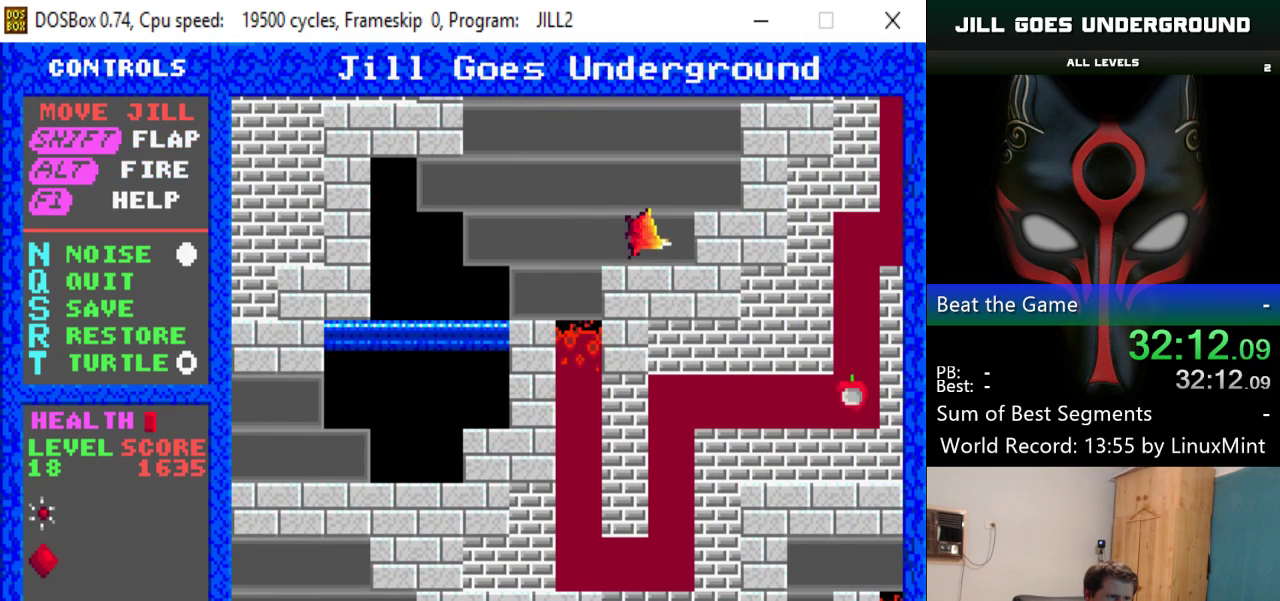
{"keys": ["right"], "events": [[33, "left", "down"], [33, "right", "up"], [267, "left", "up"], [500, "right", "down"]]}
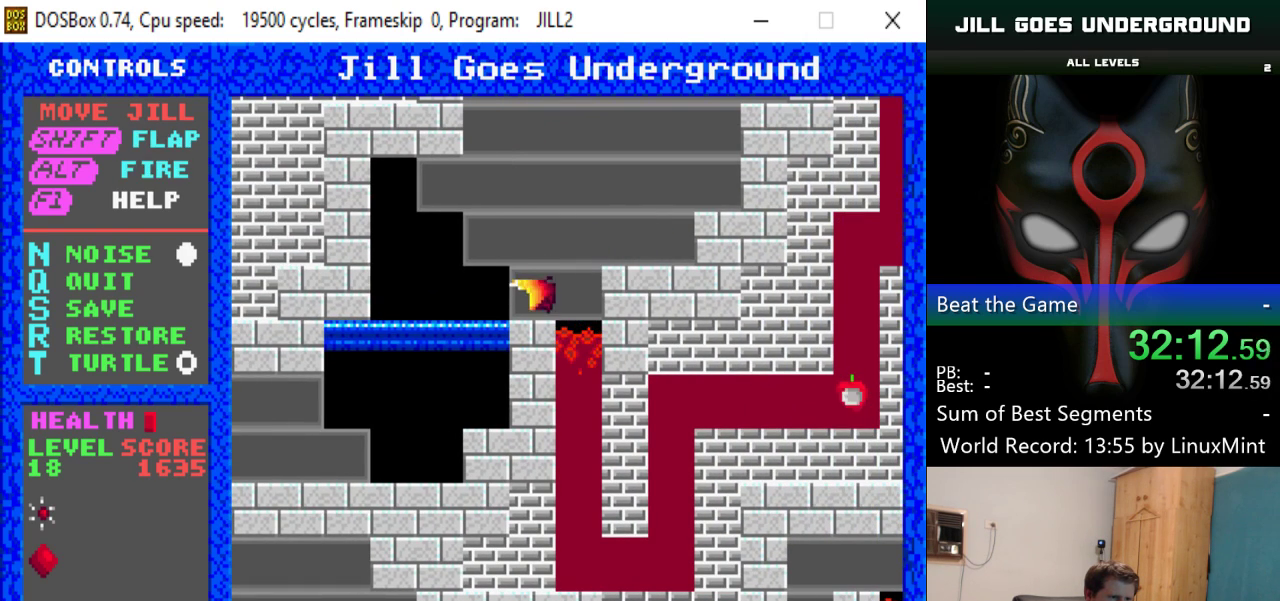
{"keys": ["right"], "events": []}
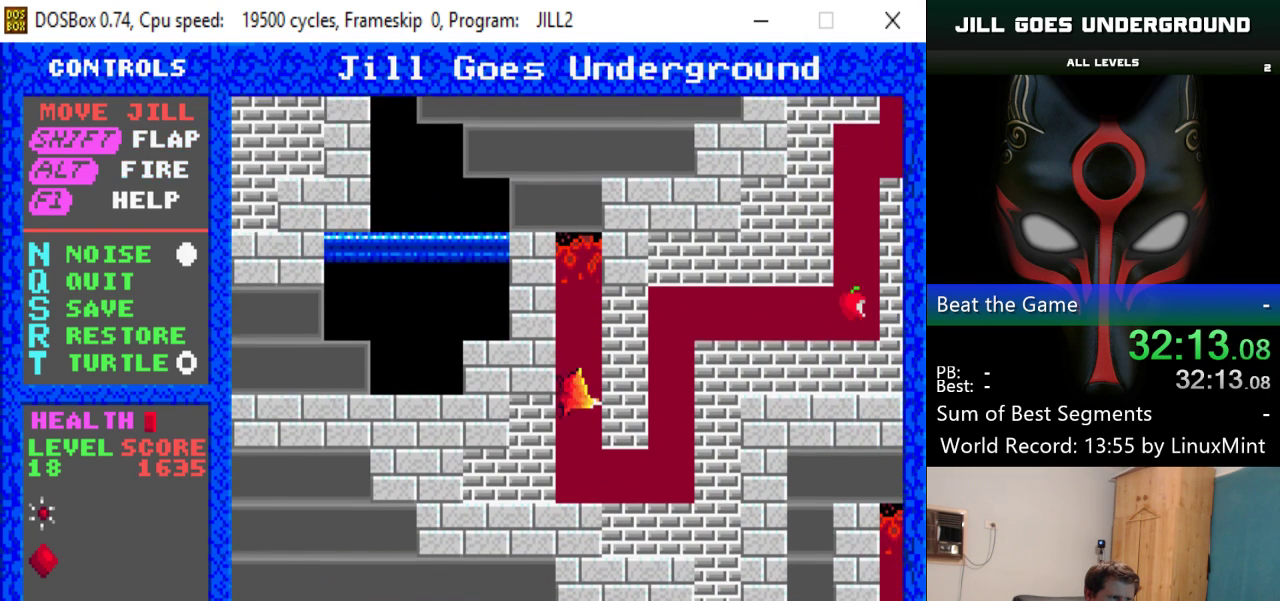
{"keys": ["right"], "events": [[434, "shift", "down"], [484, "shift", "up"]]}
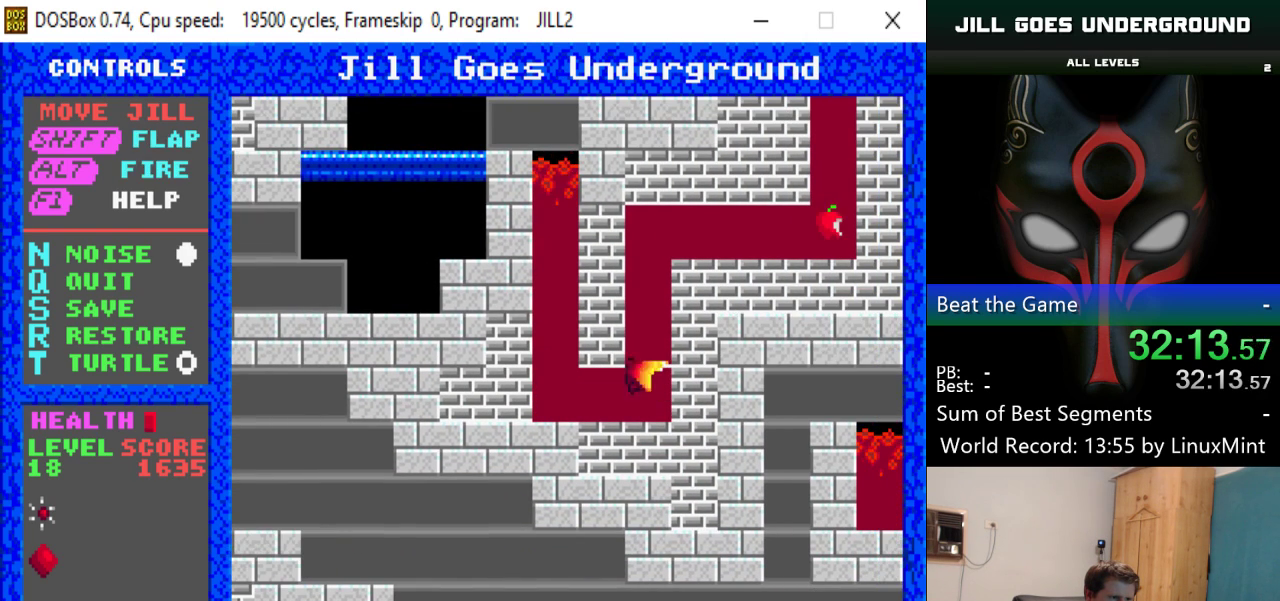
{"keys": ["right", "shift"], "events": [[67, "shift", "down"], [167, "shift", "up"], [267, "shift", "down"], [351, "shift", "up"], [451, "shift", "down"]]}
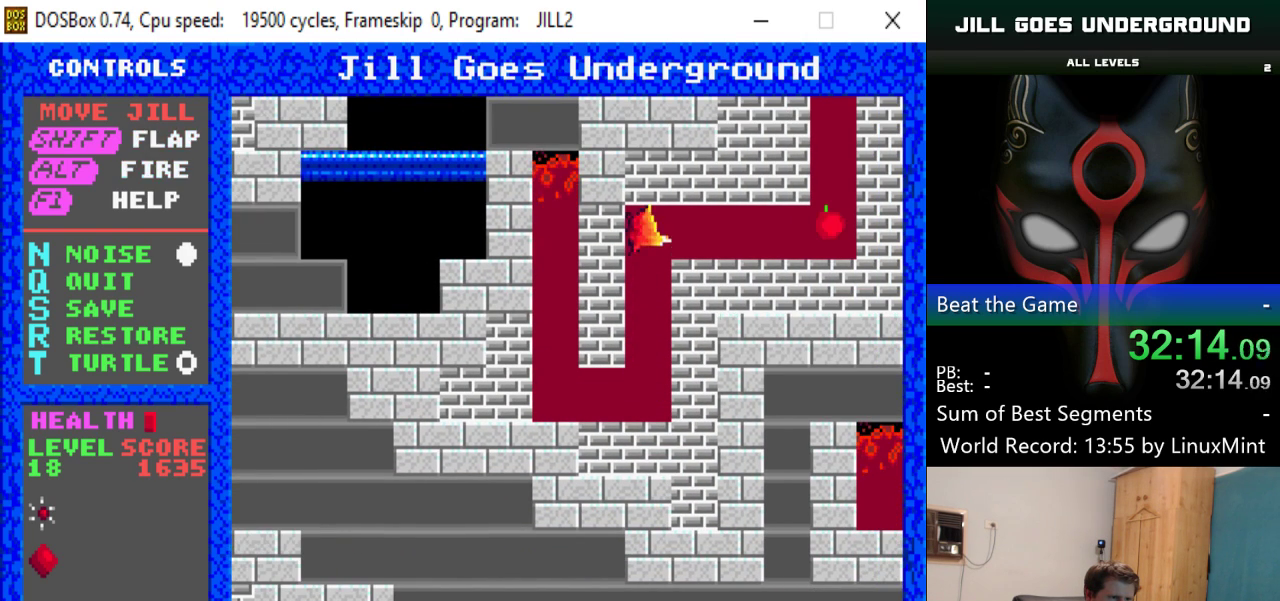
{"keys": ["right", "shift"], "events": [[133, "shift", "up"], [467, "shift", "down"]]}
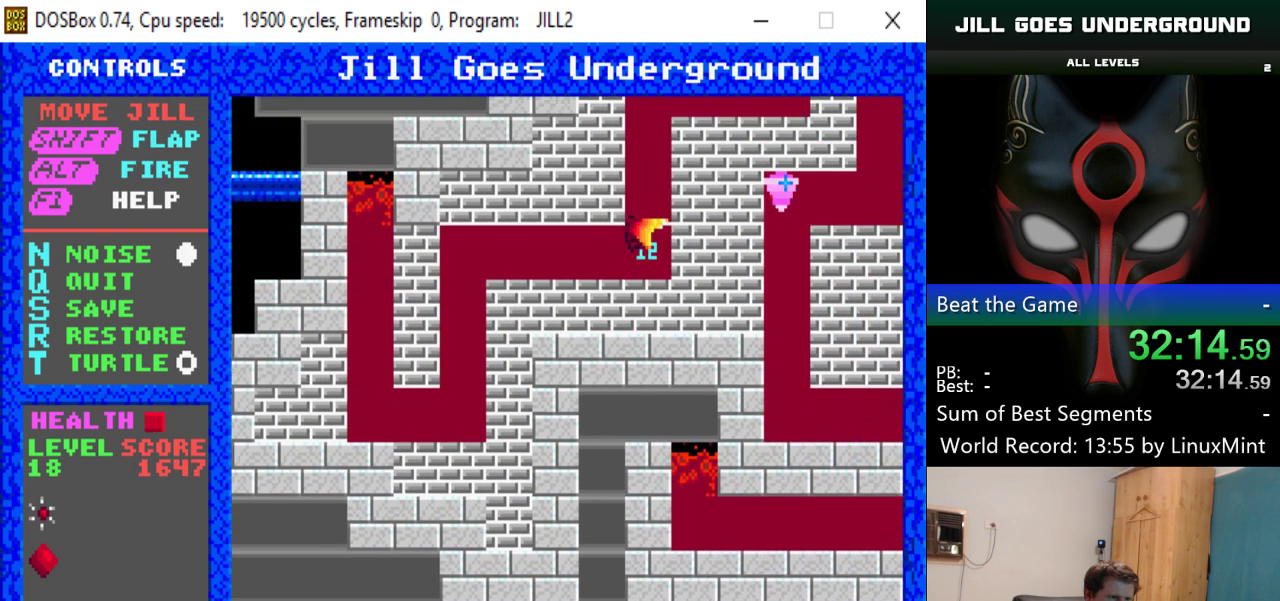
{"keys": ["right", "shift"], "events": [[17, "shift", "up"], [100, "shift", "down"], [200, "shift", "up"], [284, "shift", "down"], [334, "shift", "up"], [434, "shift", "down"]]}
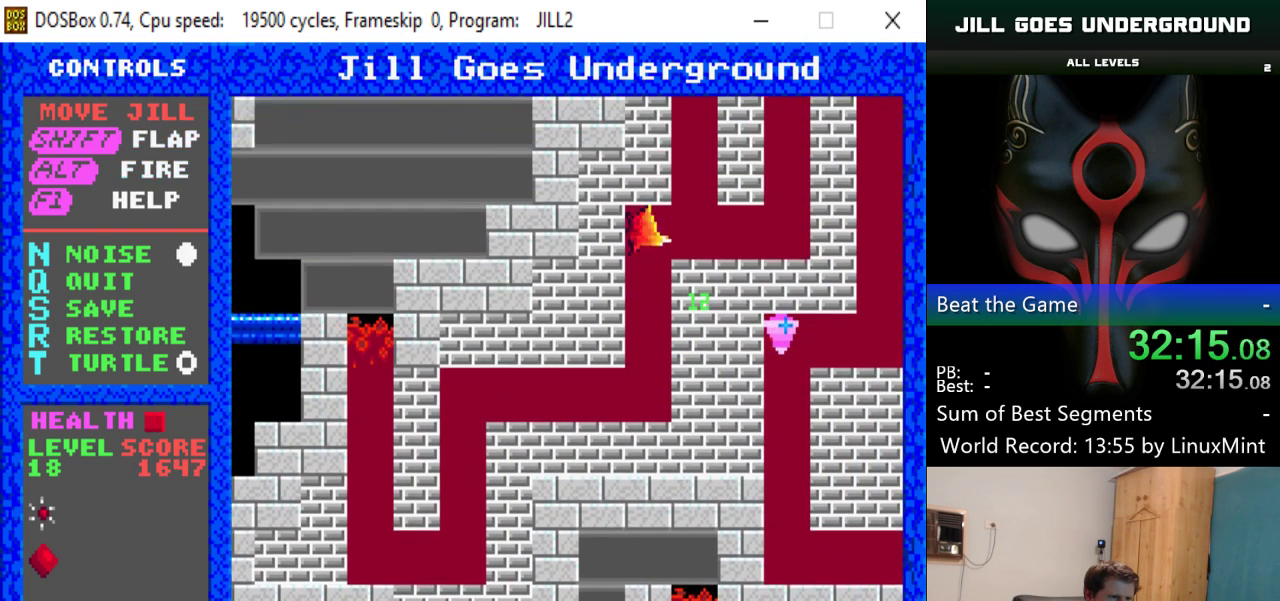
{"keys": ["right"], "events": [[33, "shift", "up"]]}